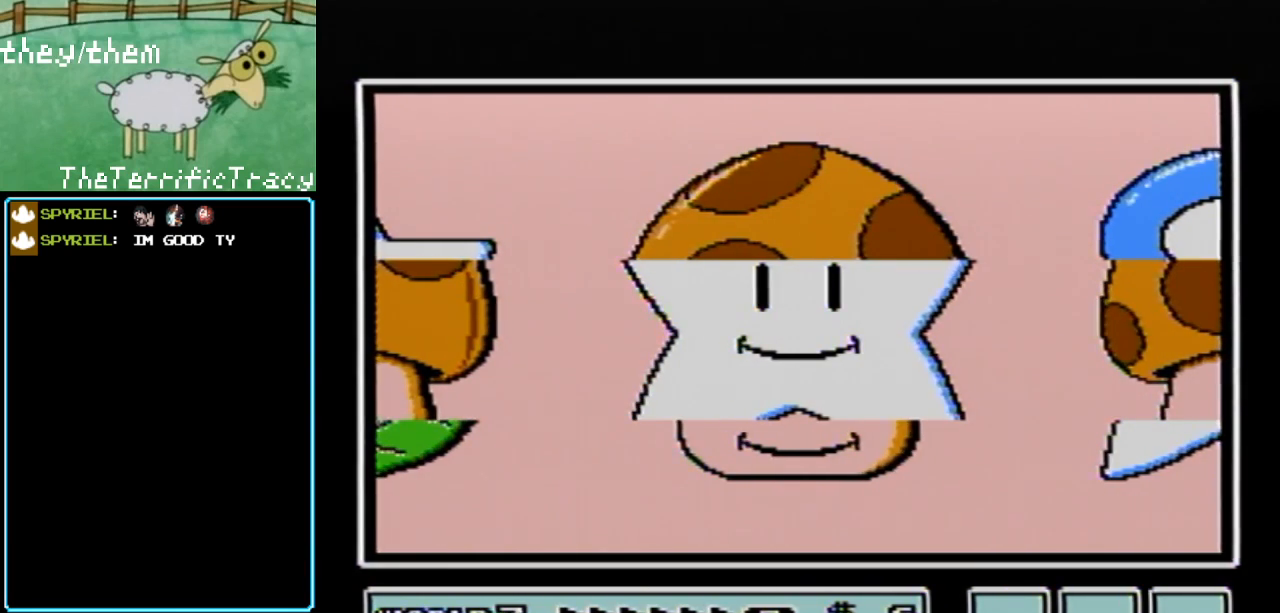
Gameplay with a controller (Nintendo layout); each line is a JSON object with the inputs held at the frame after it. "events" lists button and stick changes between this image and that frame as [ms after this image, input, new state], when the widget could be followed in between. Not read: L3 R3.
{"buttons": [], "events": []}
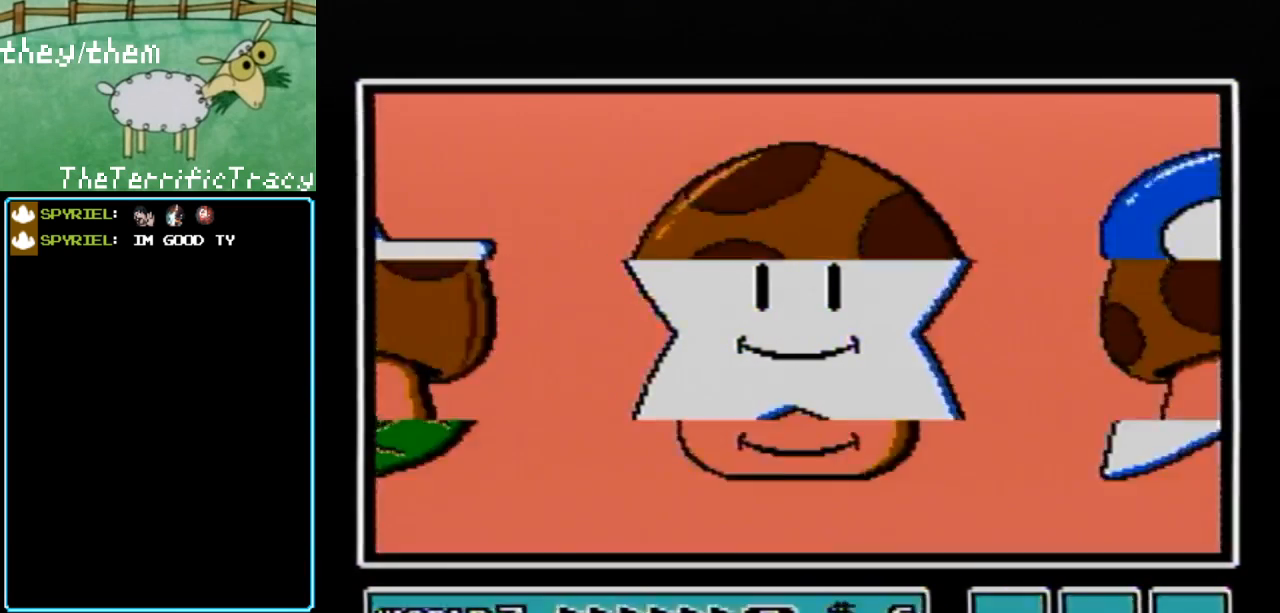
{"buttons": [], "events": []}
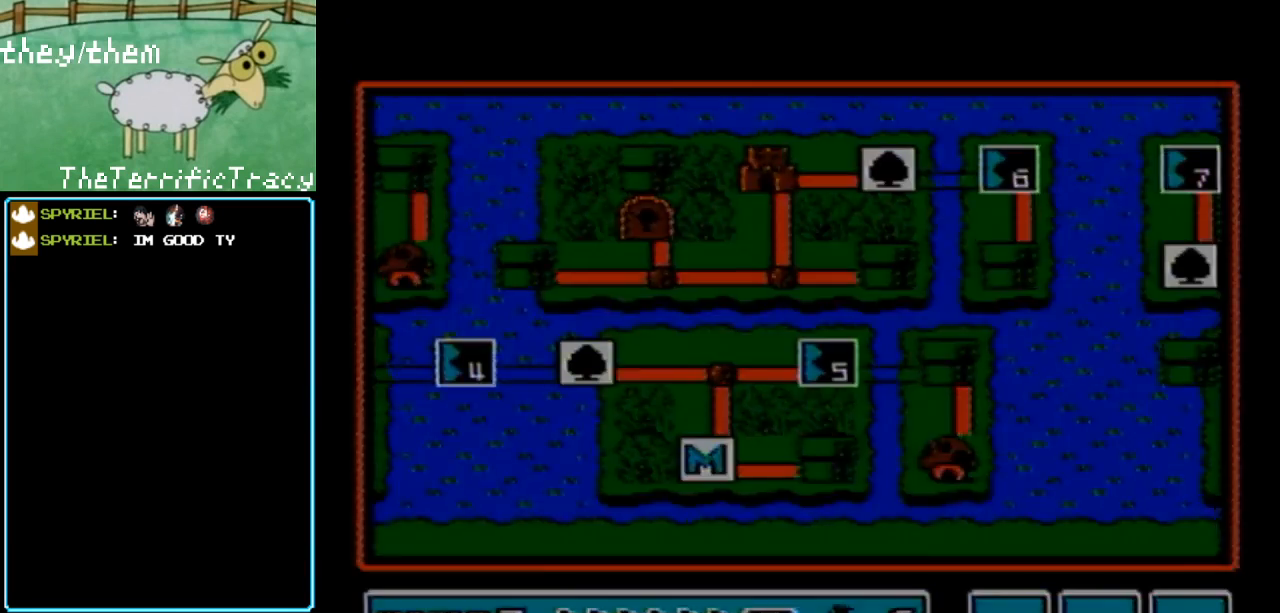
{"buttons": [], "events": []}
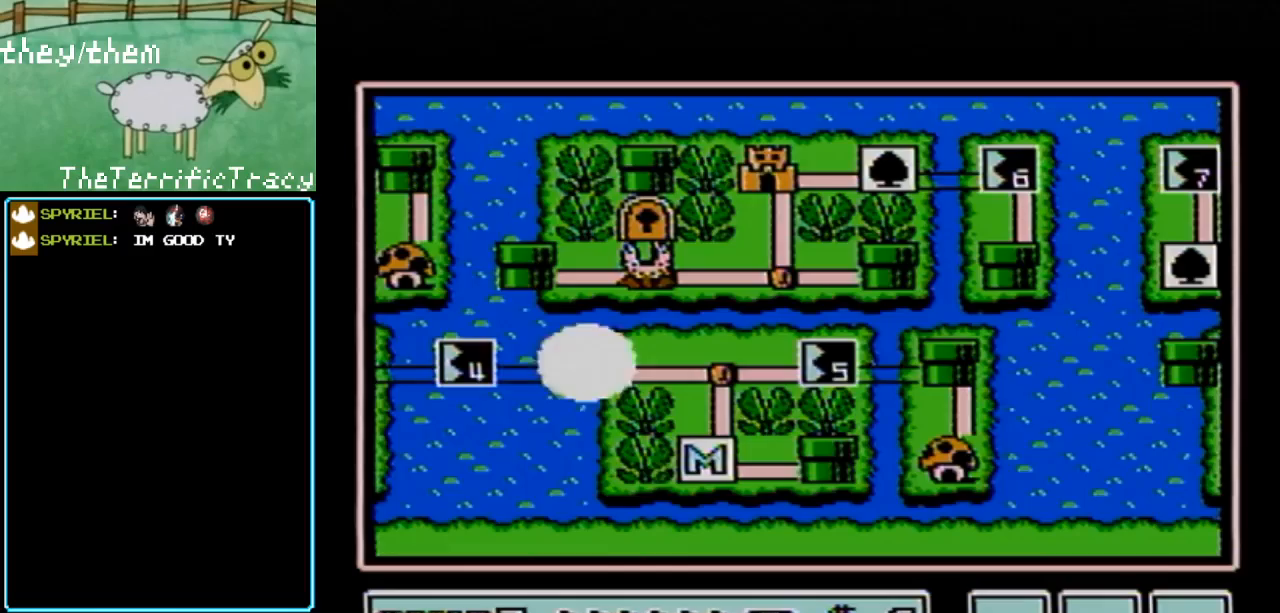
{"buttons": [], "events": []}
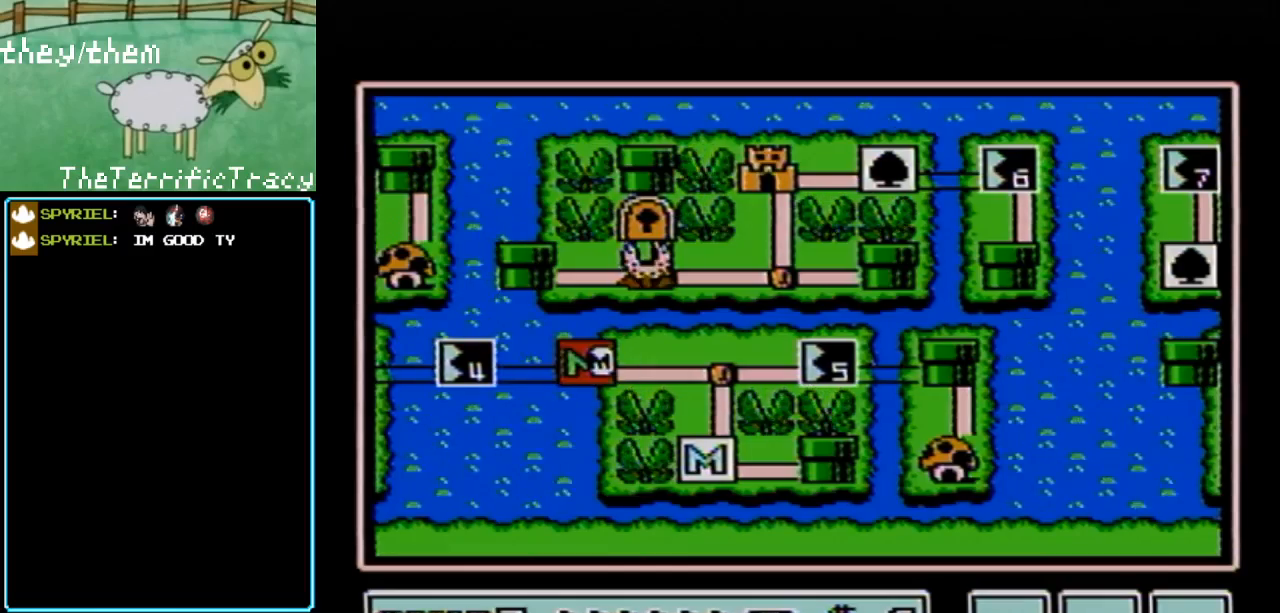
{"buttons": [], "events": []}
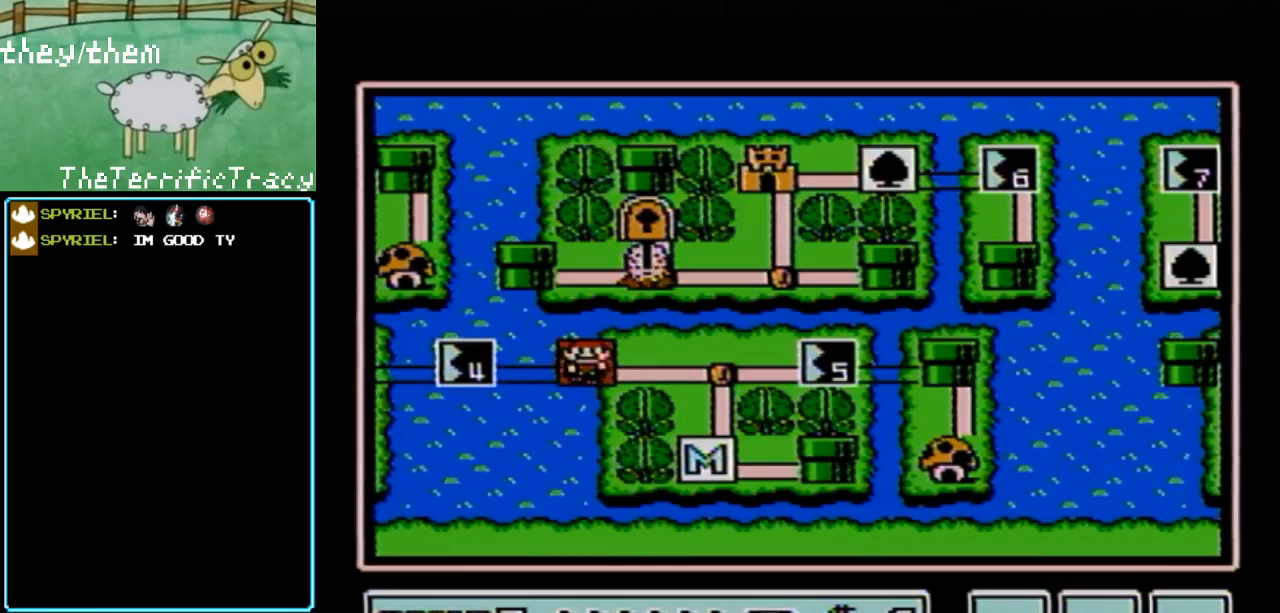
{"buttons": [], "events": [[283, "DPAD_LEFT", "down"], [400, "DPAD_LEFT", "up"]]}
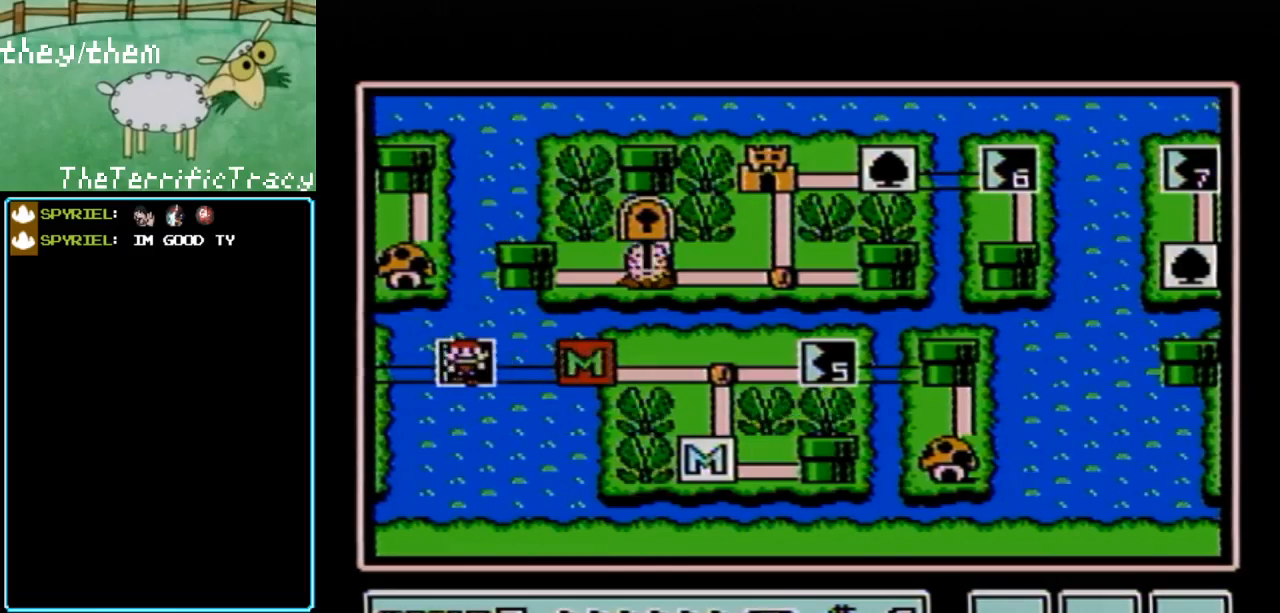
{"buttons": [], "events": []}
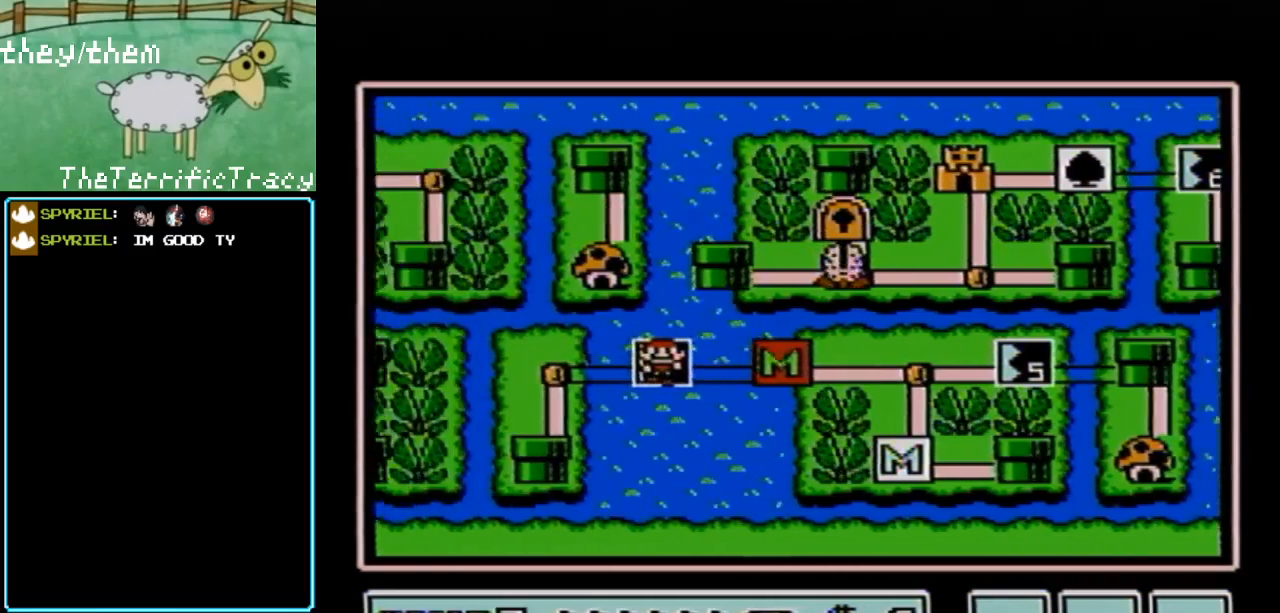
{"buttons": [], "events": [[350, "DPAD_LEFT", "down"], [500, "DPAD_LEFT", "up"]]}
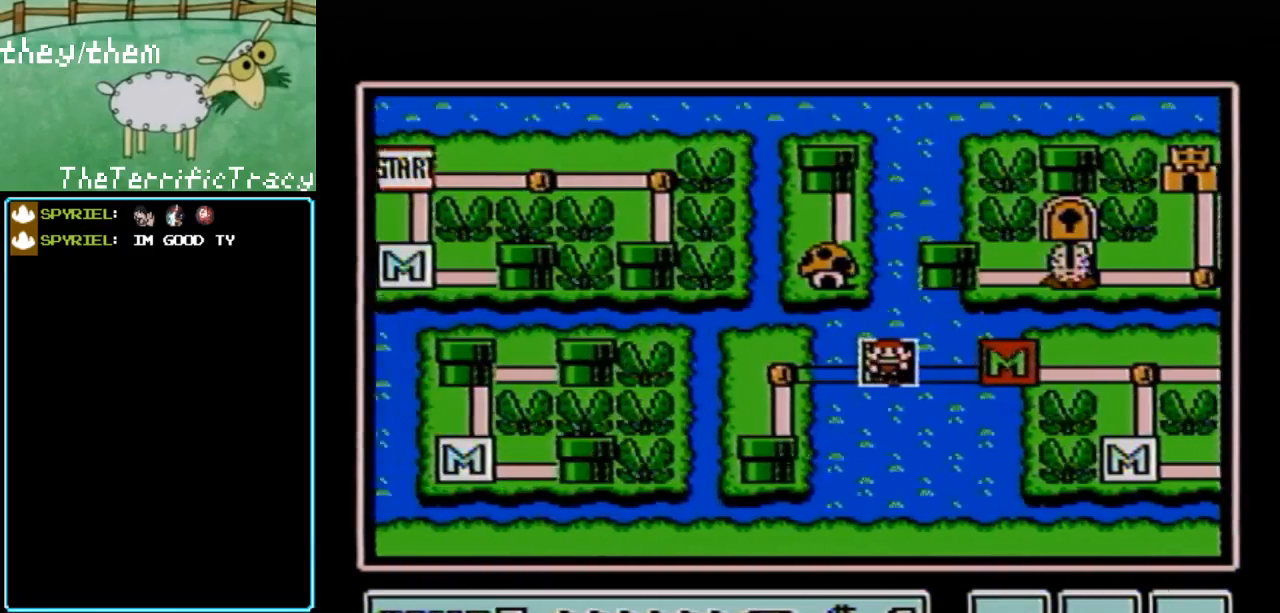
{"buttons": [], "events": [[117, "DPAD_LEFT", "down"], [250, "DPAD_LEFT", "up"]]}
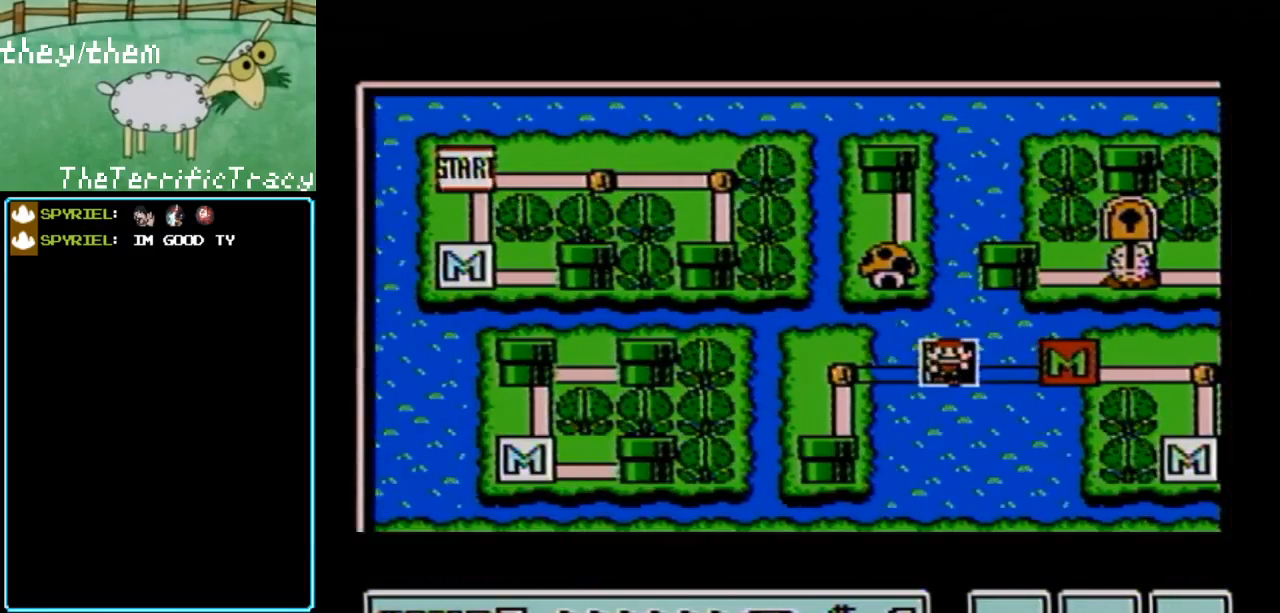
{"buttons": [], "events": []}
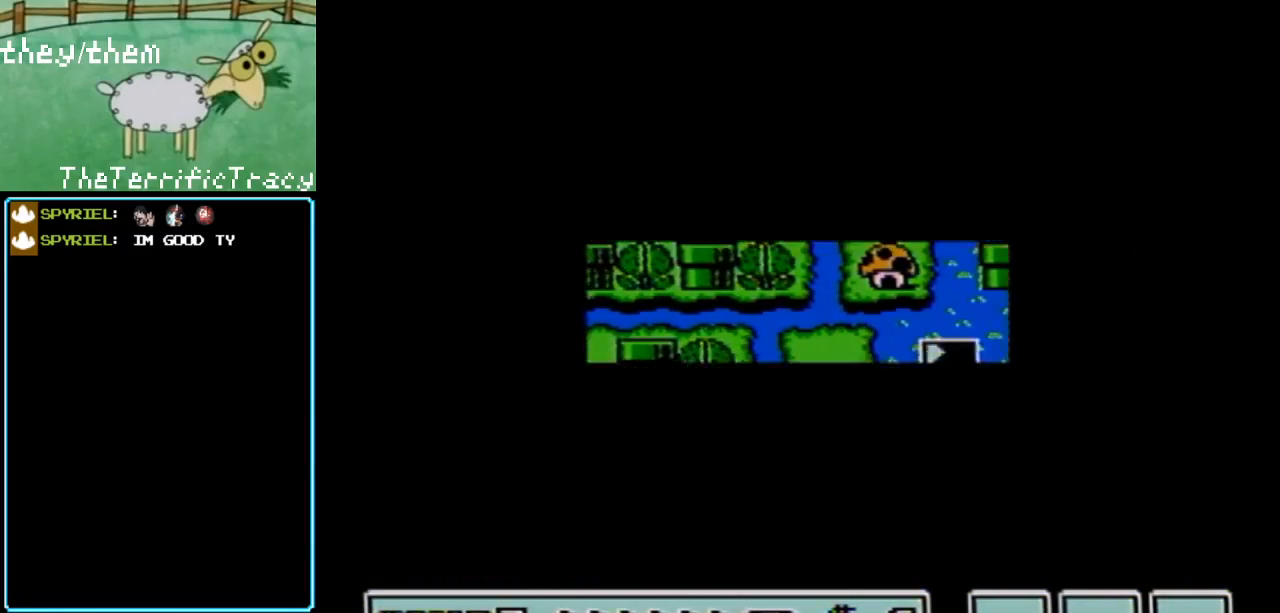
{"buttons": ["B"], "events": [[400, "A", "down"], [433, "A", "up"], [433, "B", "down"]]}
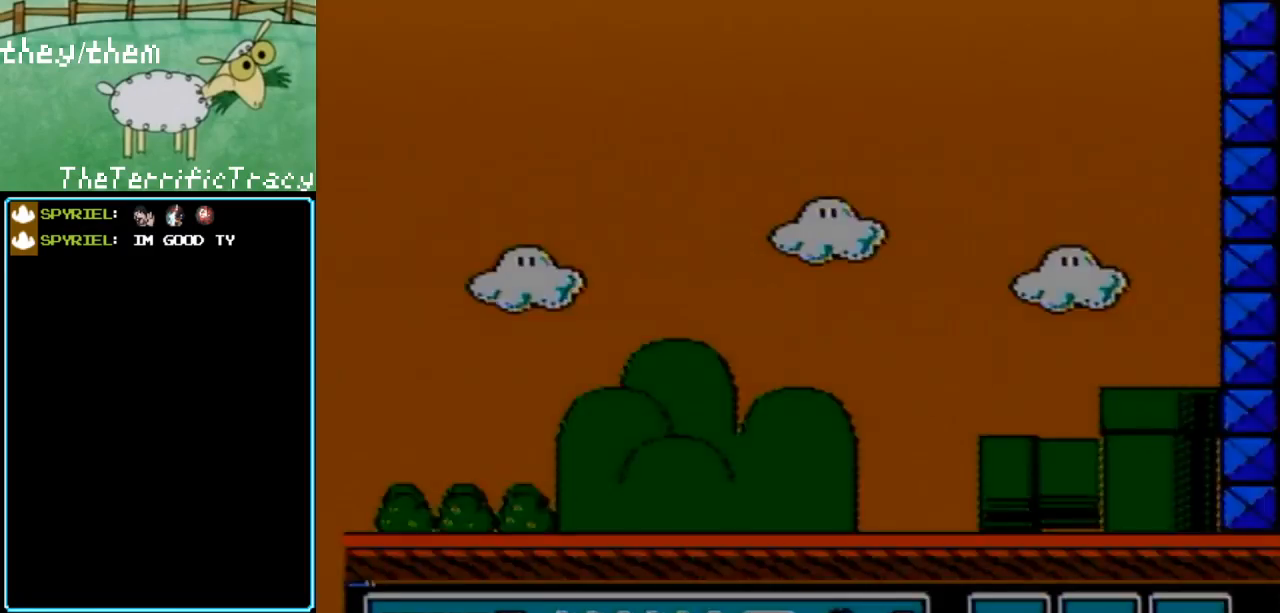
{"buttons": ["B", "DPAD_RIGHT"], "events": [[150, "DPAD_RIGHT", "down"]]}
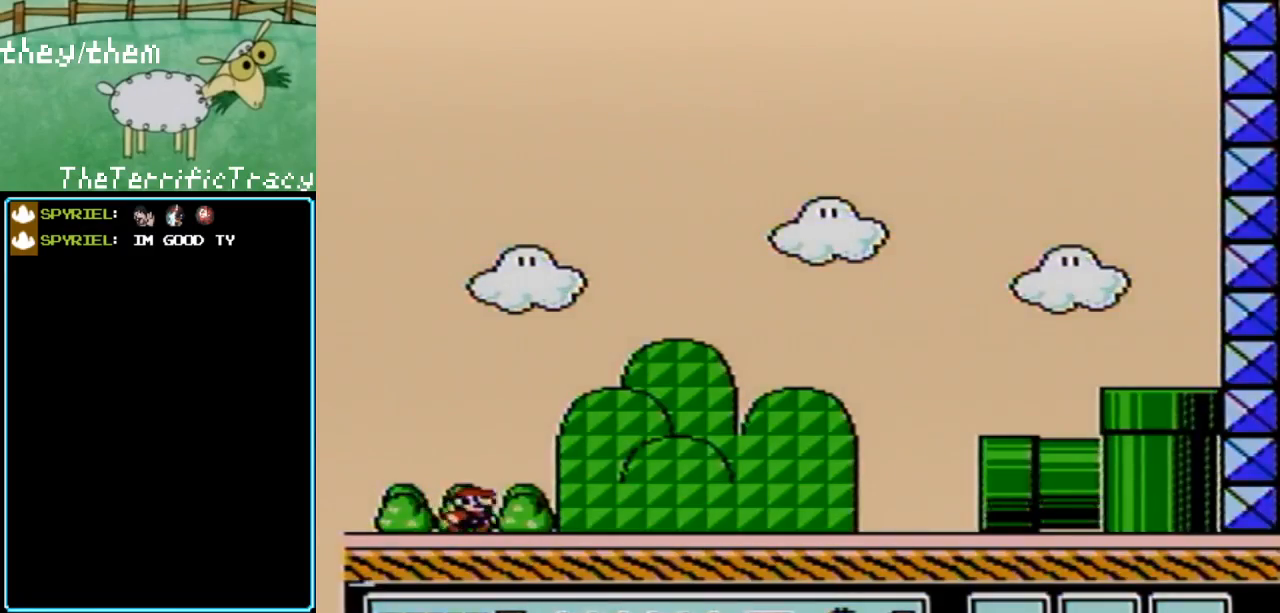
{"buttons": ["B", "DPAD_RIGHT"], "events": []}
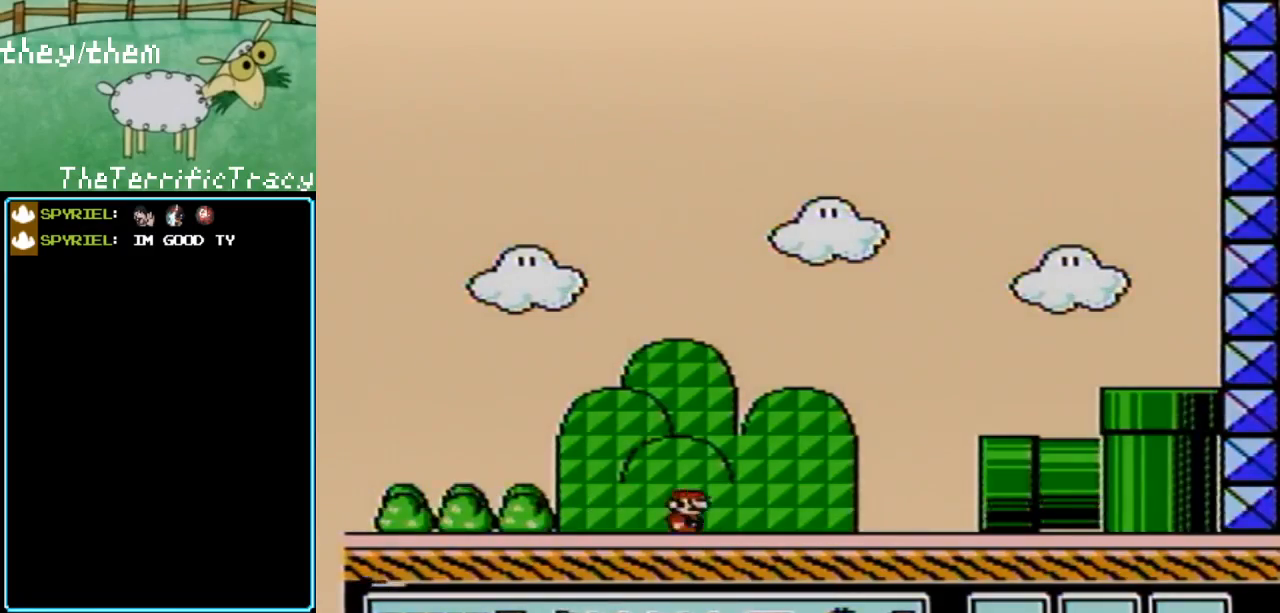
{"buttons": ["A", "B"], "events": [[200, "A", "down"], [500, "DPAD_RIGHT", "up"]]}
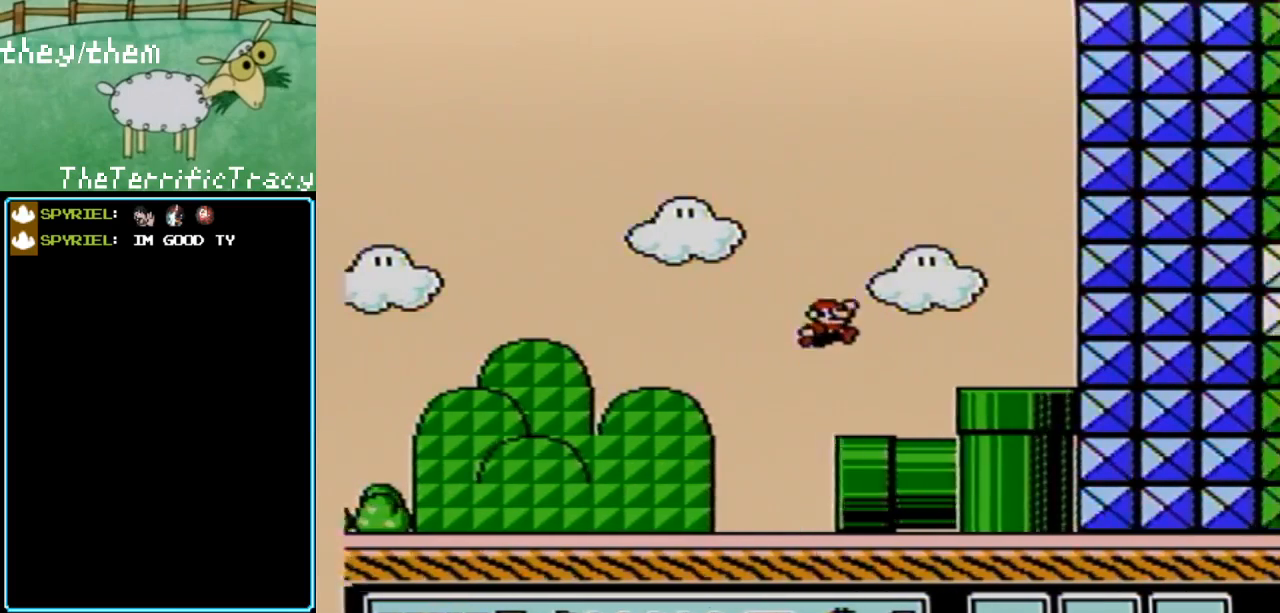
{"buttons": ["B", "DPAD_DOWN"], "events": [[33, "A", "up"], [67, "DPAD_LEFT", "down"], [217, "DPAD_LEFT", "up"], [383, "DPAD_DOWN", "down"]]}
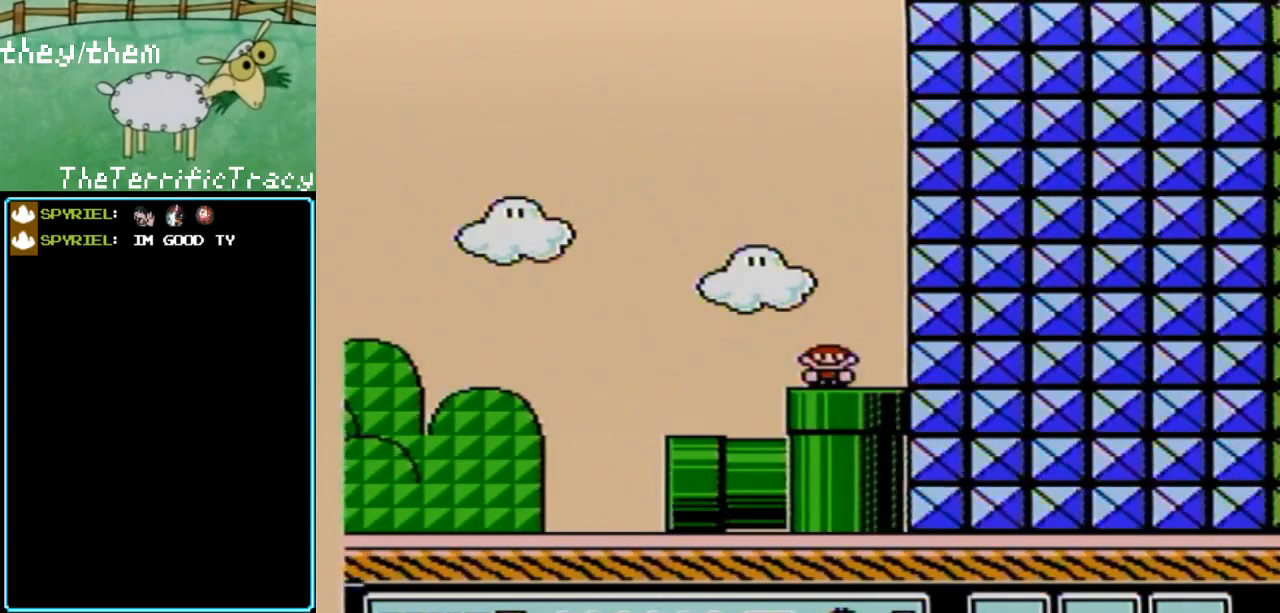
{"buttons": ["B"], "events": [[283, "DPAD_DOWN", "up"]]}
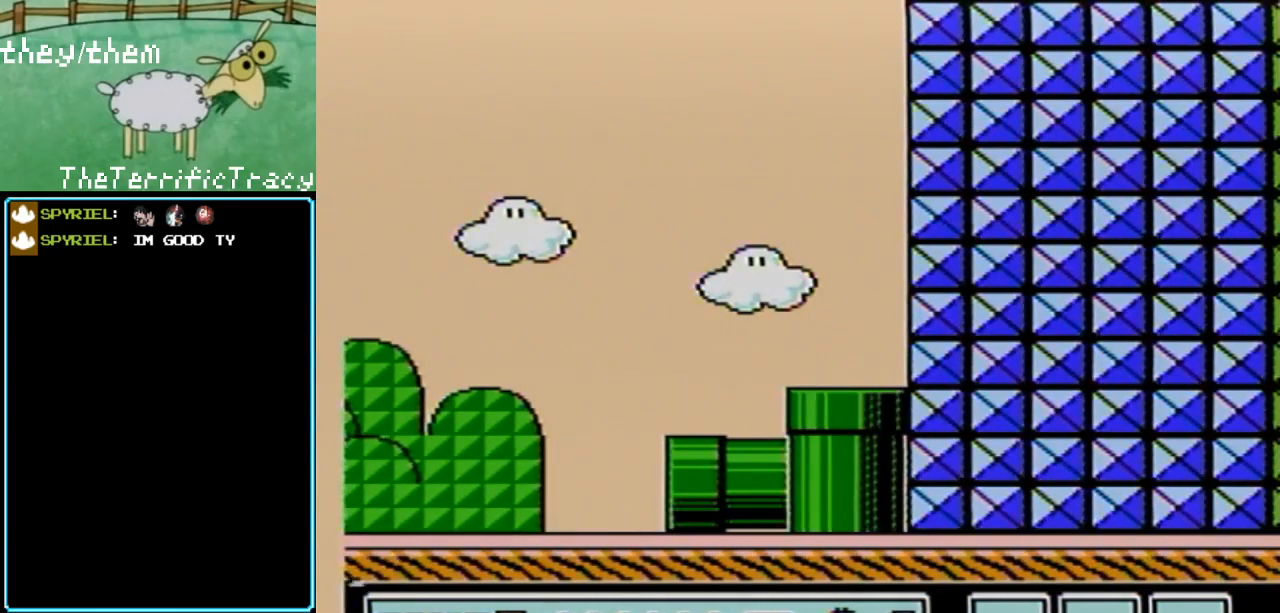
{"buttons": ["B"], "events": []}
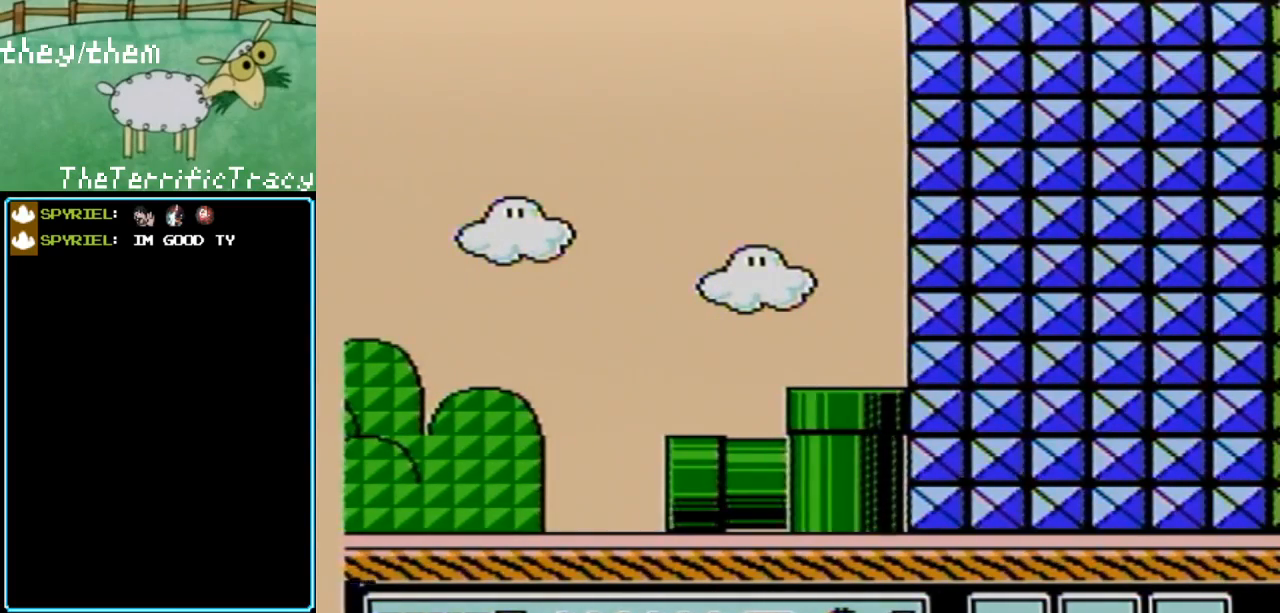
{"buttons": ["B"], "events": []}
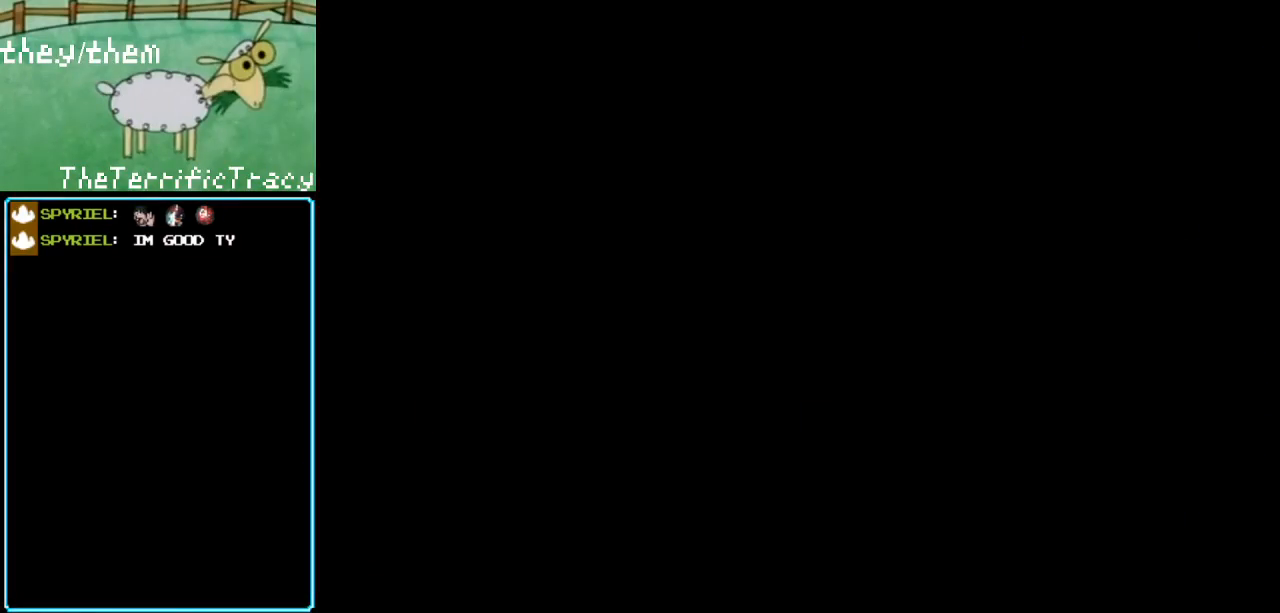
{"buttons": ["B"], "events": []}
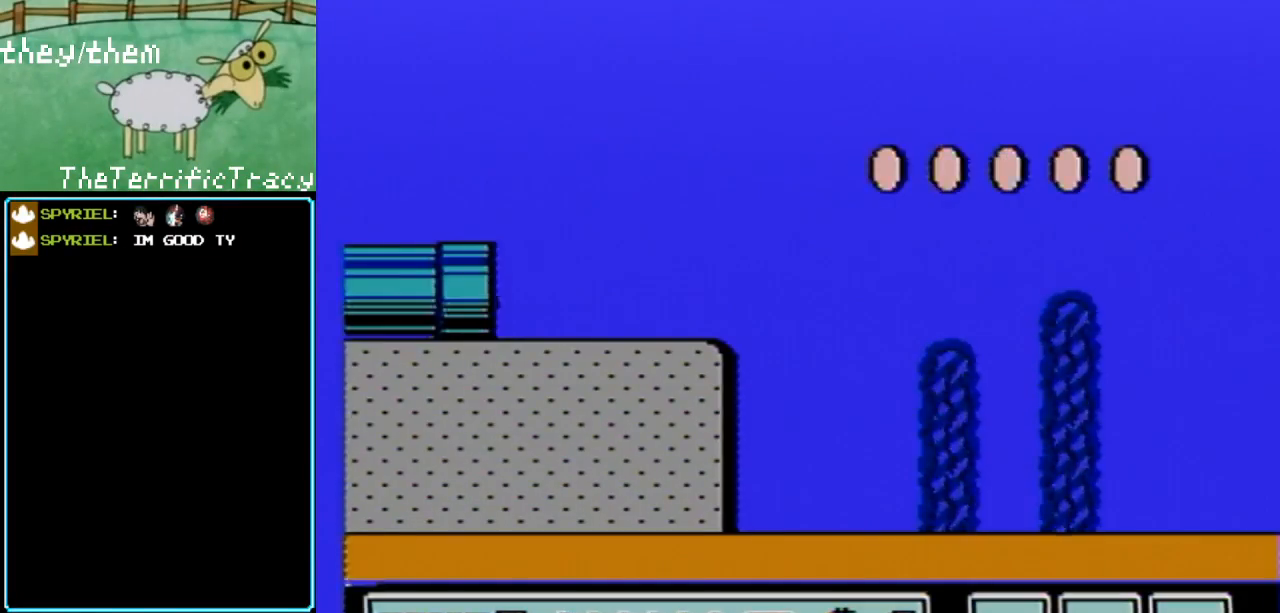
{"buttons": ["B"], "events": []}
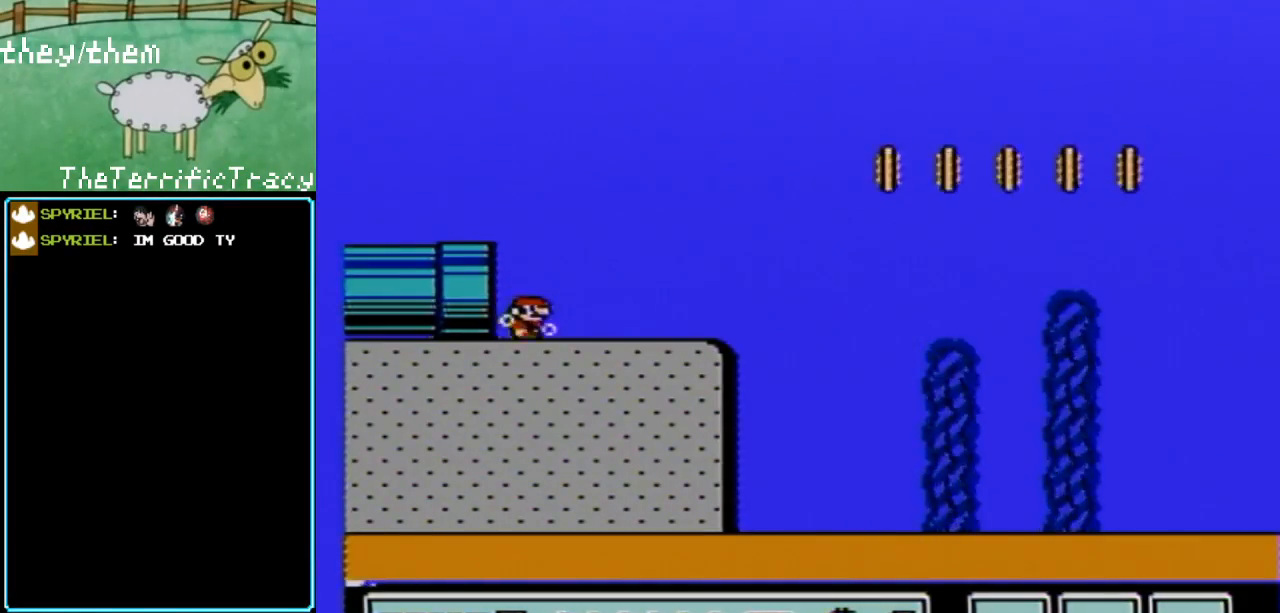
{"buttons": ["A", "B", "DPAD_RIGHT"], "events": [[33, "DPAD_RIGHT", "down"], [383, "A", "down"]]}
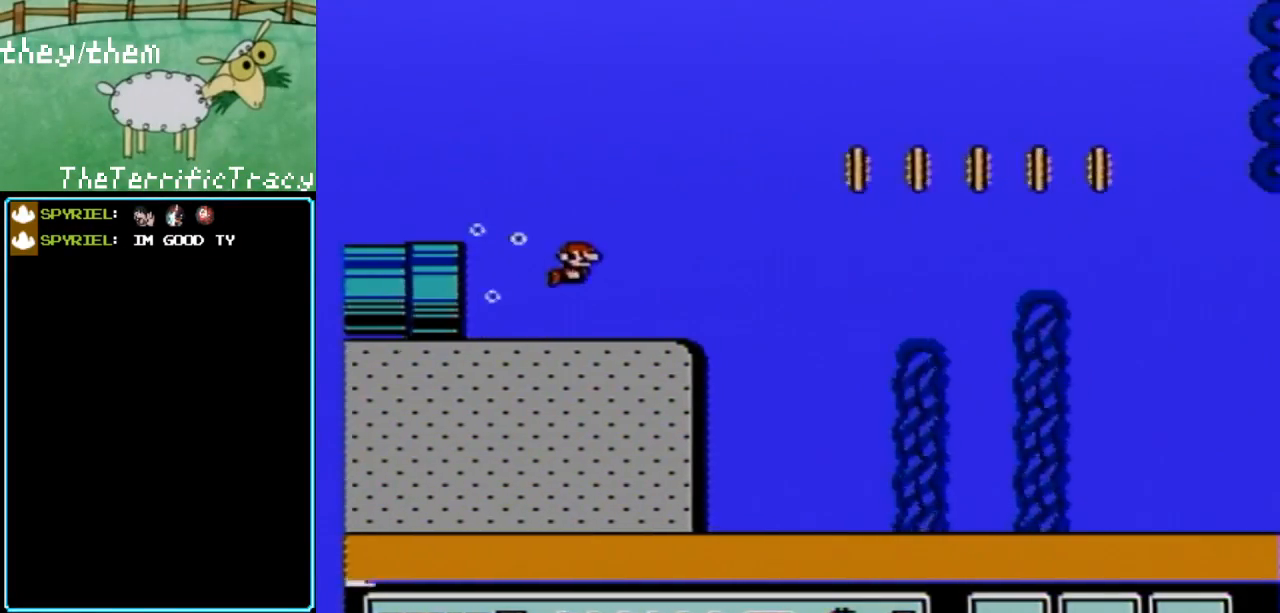
{"buttons": ["B", "DPAD_RIGHT"], "events": [[33, "A", "up"], [100, "A", "down"], [217, "A", "up"], [317, "A", "down"], [400, "A", "up"]]}
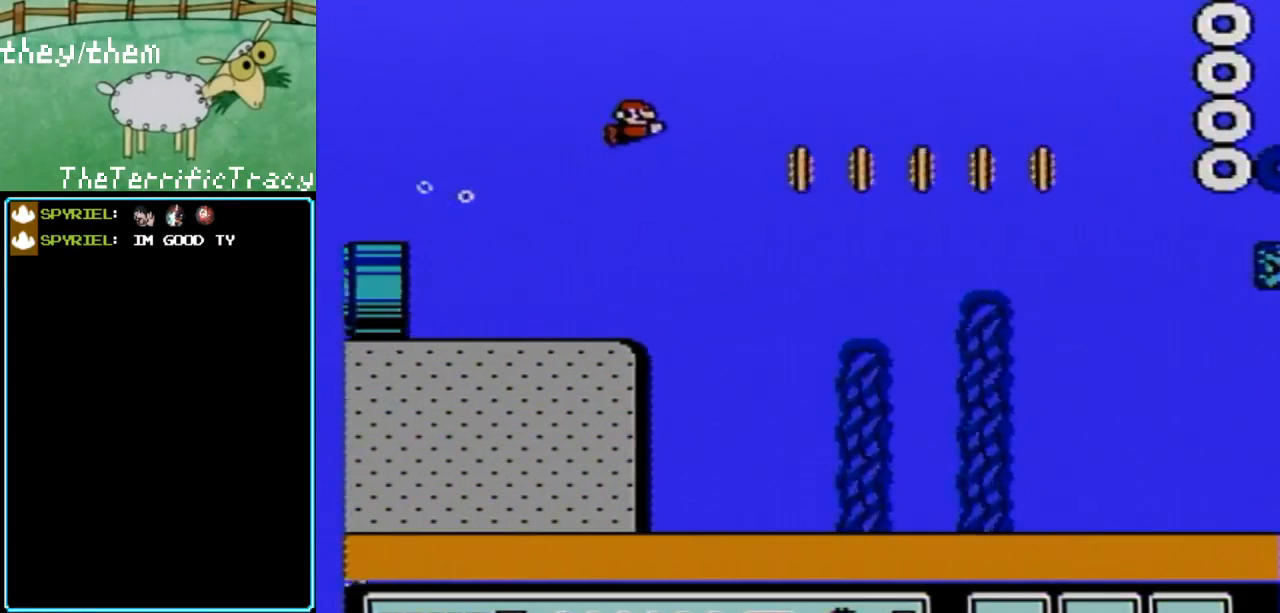
{"buttons": ["B", "DPAD_LEFT"], "events": [[67, "DPAD_RIGHT", "up"], [500, "DPAD_LEFT", "down"]]}
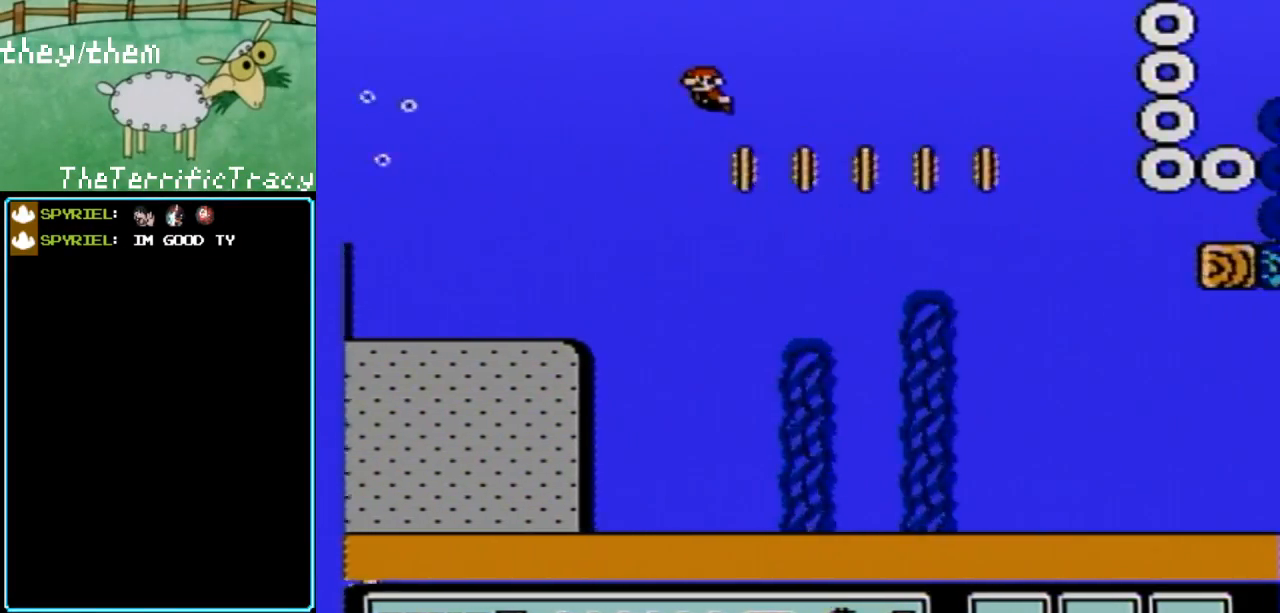
{"buttons": ["B"], "events": [[133, "DPAD_LEFT", "up"]]}
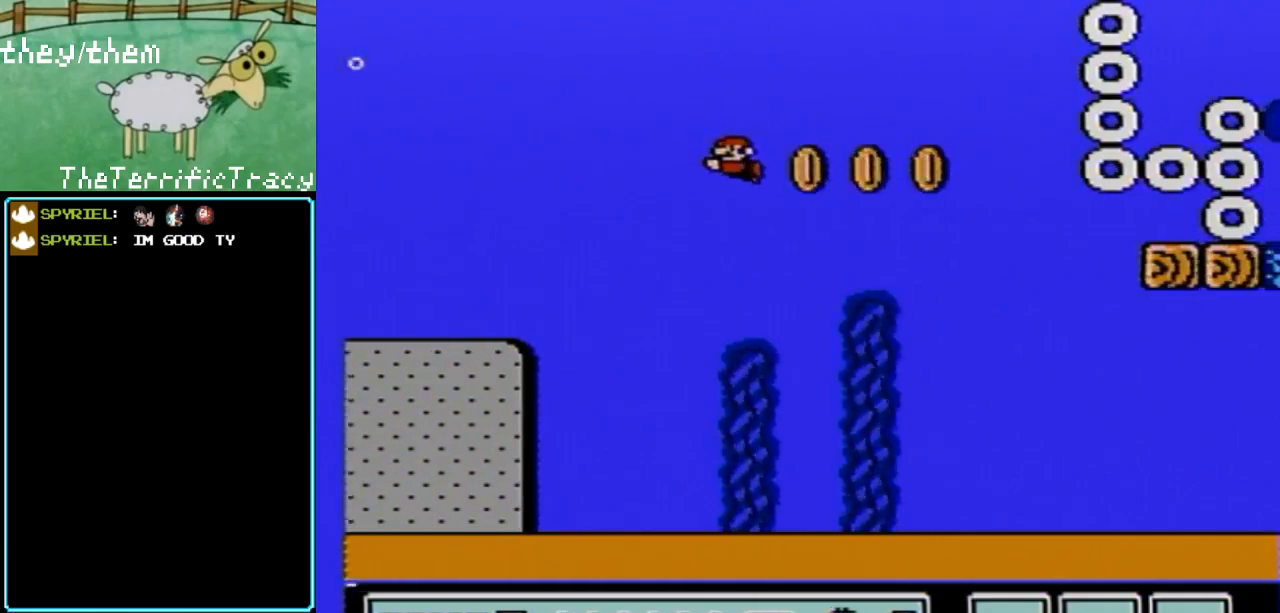
{"buttons": ["B", "DPAD_RIGHT"], "events": [[117, "DPAD_RIGHT", "down"], [317, "A", "down"], [433, "A", "up"]]}